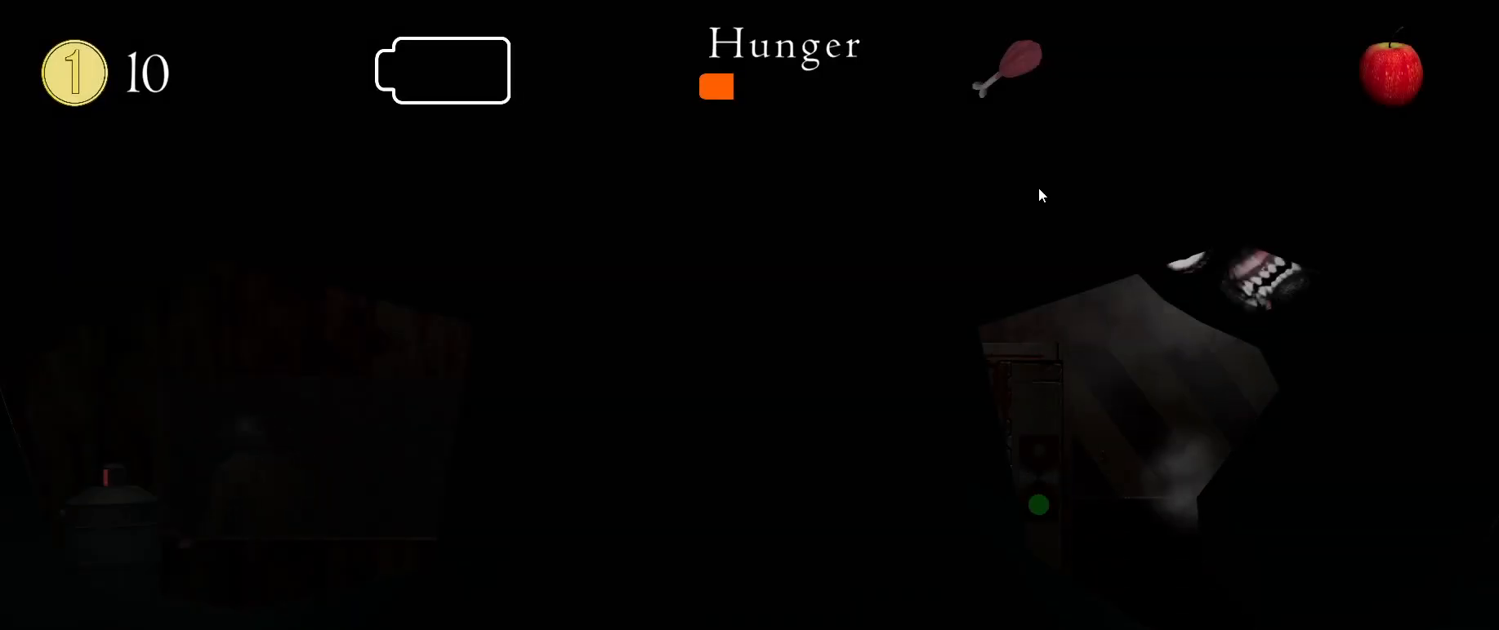
Gameplay with keyboard and mouse; each line is a JSON object with the keys and mouse buttons held at the frame after it. "events" lists presses ("down") and releases ("up") of ".", "/", "0", "1", "2", "3", "4", "5", "6", "7", "8", "9", "a", "alt_l", "alt_r", "b", "backslash", "backspace", "c", "caps_lock", "comma", "ctrl_l", "ctrl_r", "d", "down", "e", "equals", "escape", "f", "f1", "f10", "f11", "f12", "f2", "f3", "f4", "f5", "f6", "f7", "f8", "f9", "g", "h", "i", "j", "k", "l", "lbracket", "left", "m", "minus", "n", "o", "p", "q", "quote", "r", "rbracket", "return", "right", "s", "semicolon", "shift_l", "shift_r", "space", "super_l", "super_r", "t", "tab", "tilde", "u", "up", "v", "w", "x", "y", "z", "mouse_left", "mouse_wheel" and "mouse_right" between this image and that frame as [ms after this image, input, new state], when the widget could be followed in between. "mouse_left", "mouse_wheel", "mouse_right" = the "left", "wheel", "right" buttons of the "mouse" list. No other keys are recorded. "wheel" means that the mouse wheel is clicked or scrolled. Mouse movement is not recorded.
{"keys": [], "mouse": [], "events": []}
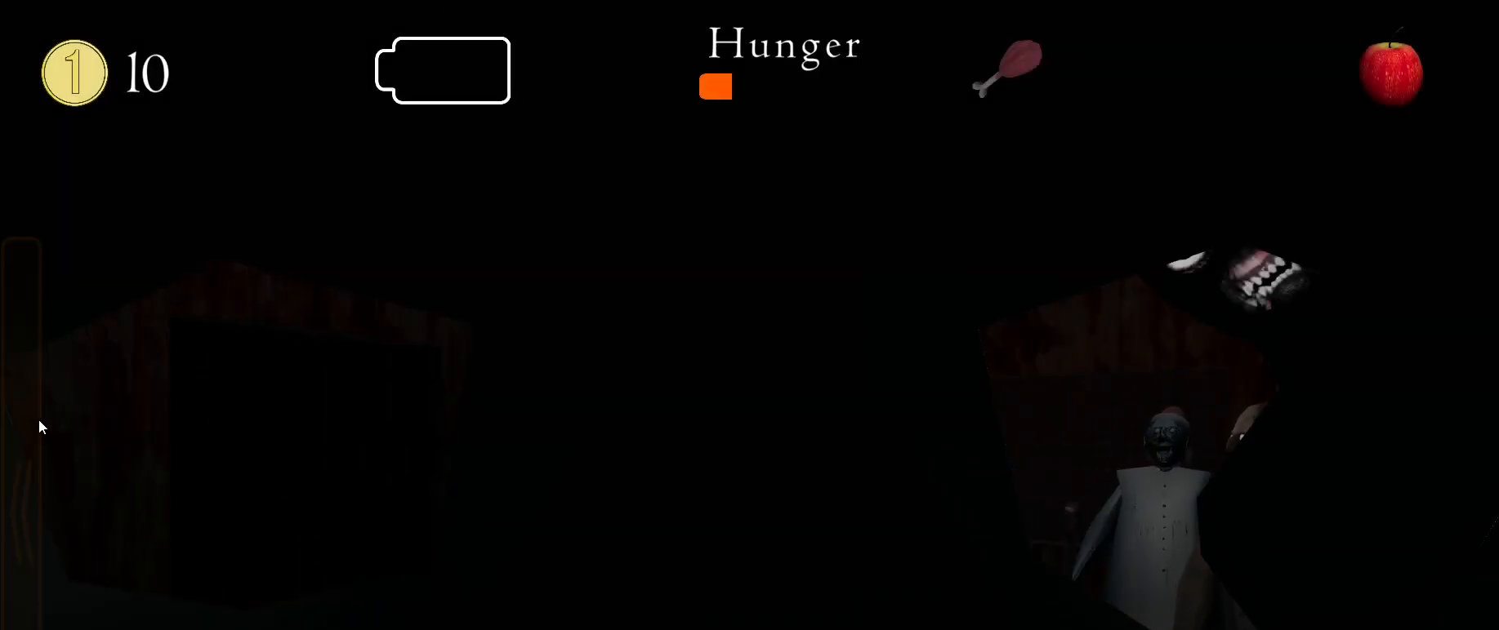
{"keys": [], "mouse": [], "events": []}
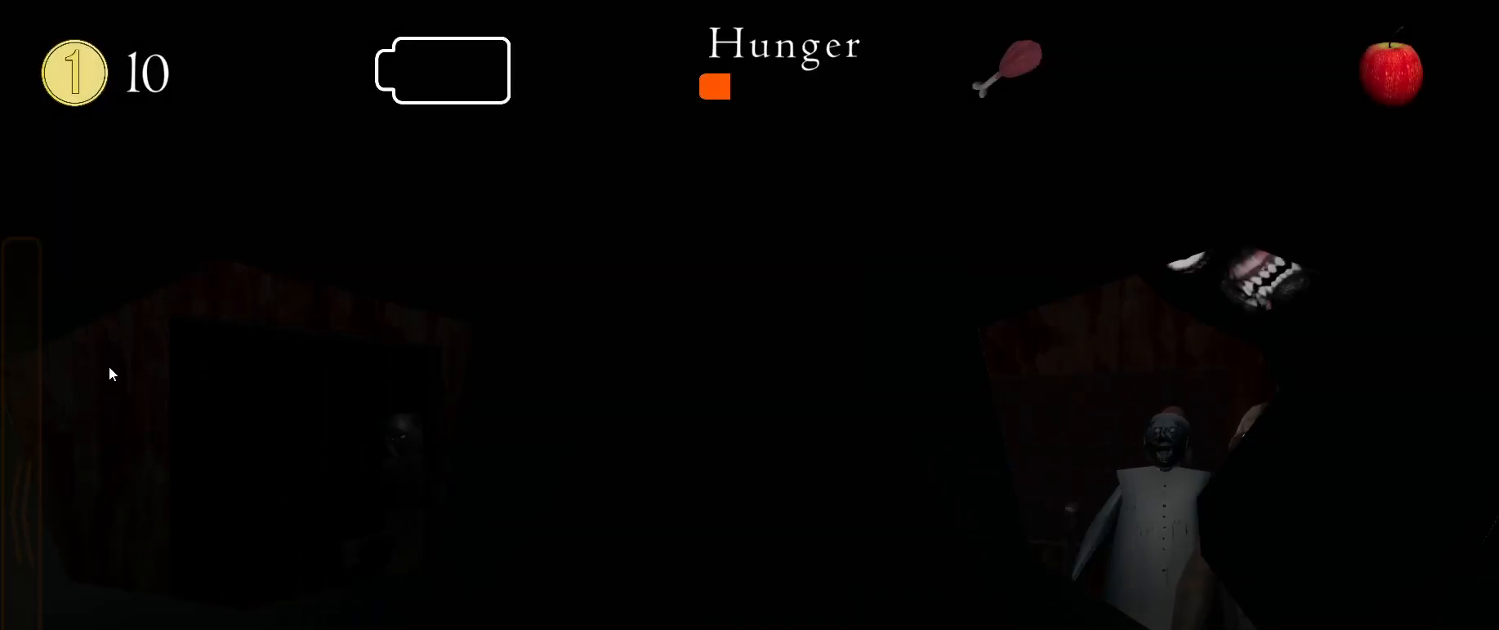
{"keys": [], "mouse": [], "events": [[233, "q", "down"], [300, "q", "up"]]}
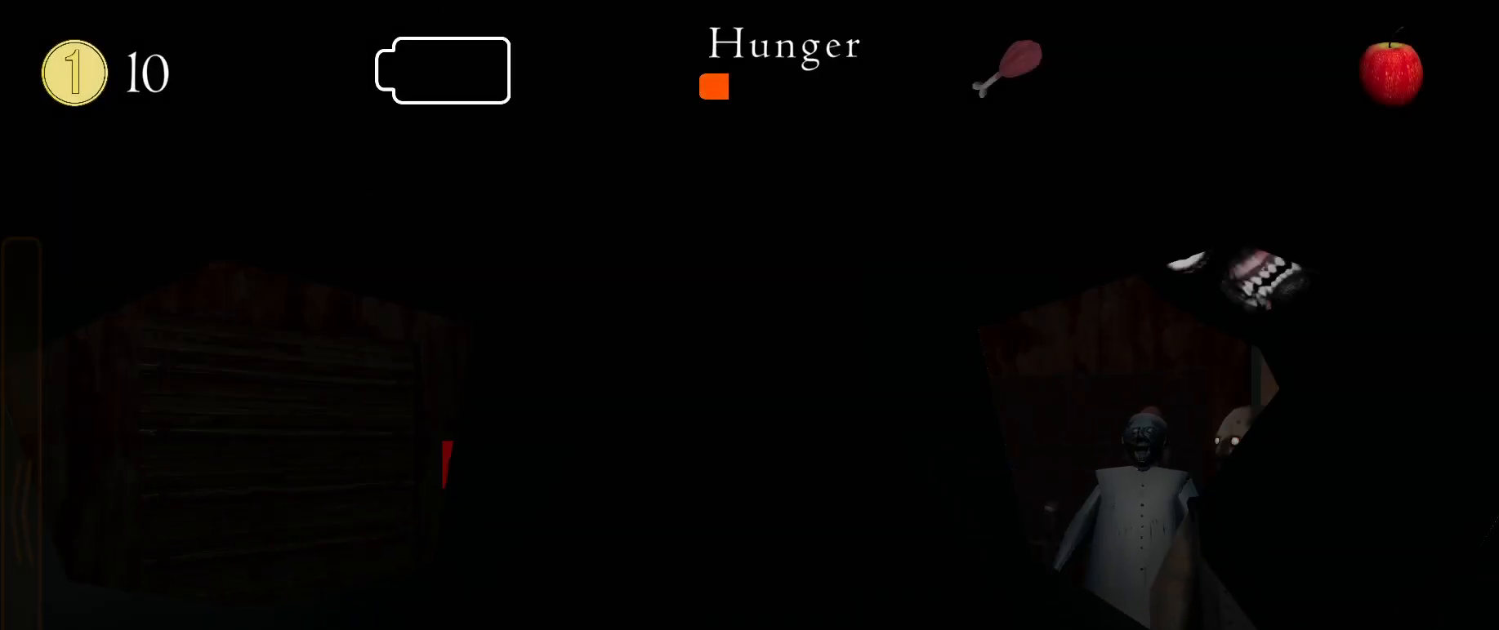
{"keys": [], "mouse": [], "events": []}
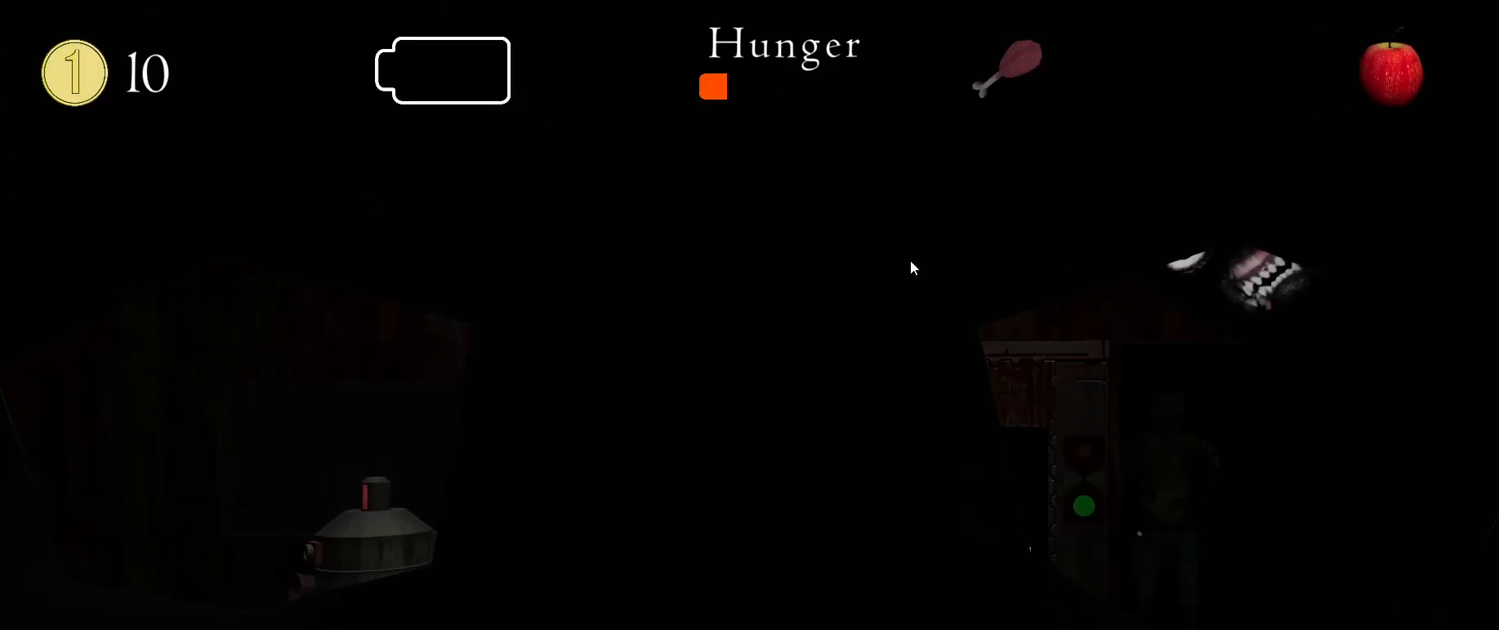
{"keys": [], "mouse": [], "events": []}
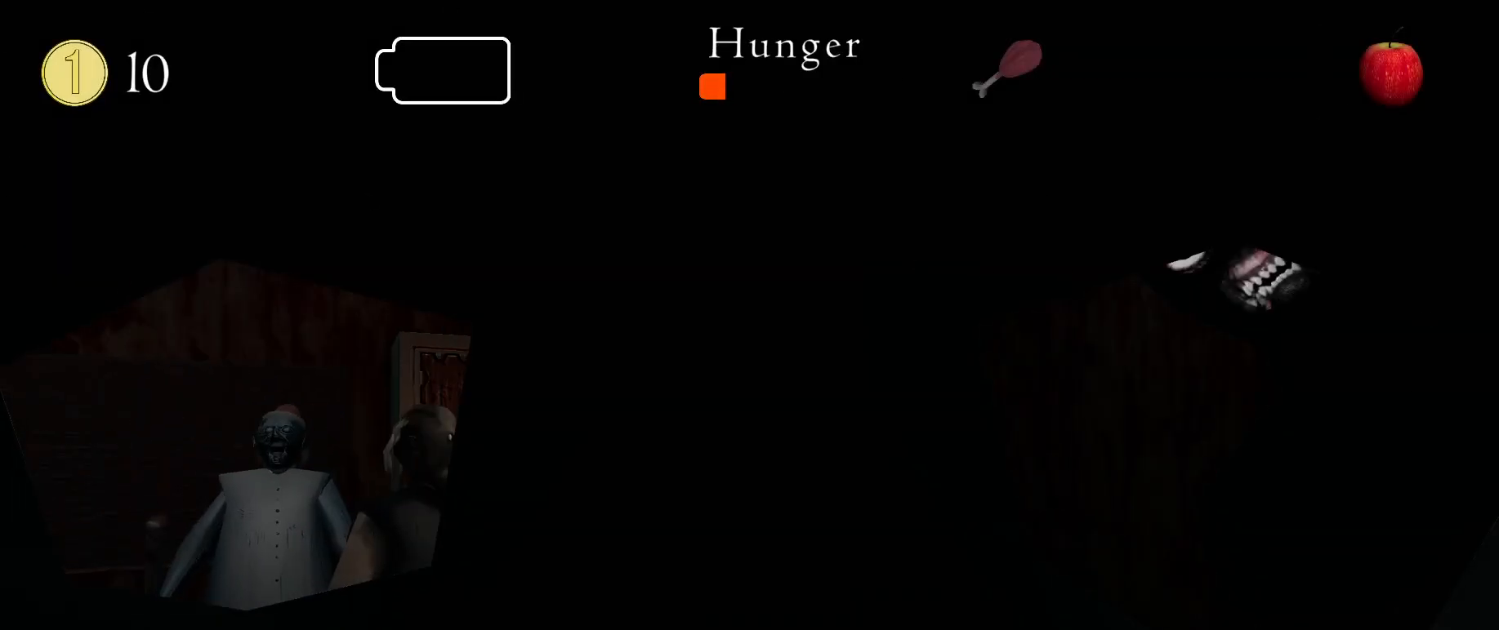
{"keys": [], "mouse": [], "events": []}
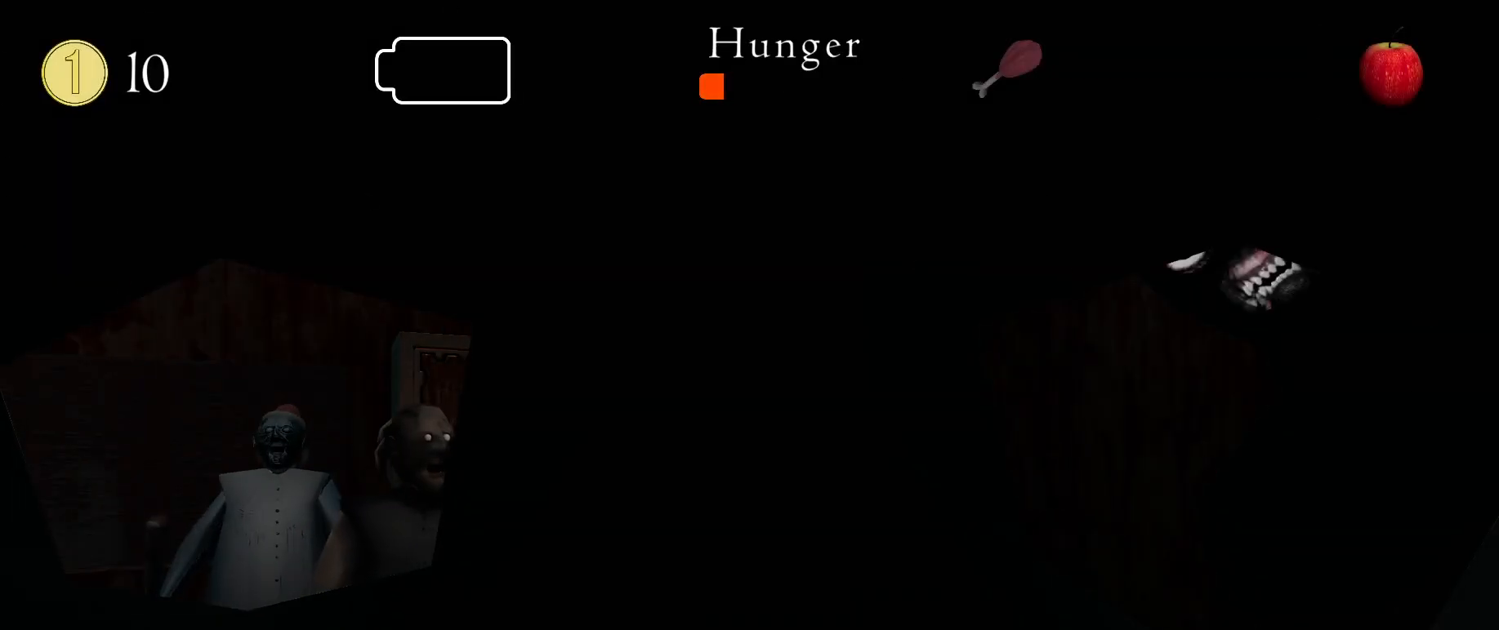
{"keys": [], "mouse": [], "events": [[333, "s", "down"], [350, "e", "down"], [383, "space", "down"], [433, "e", "up"], [450, "s", "up"], [467, "space", "up"]]}
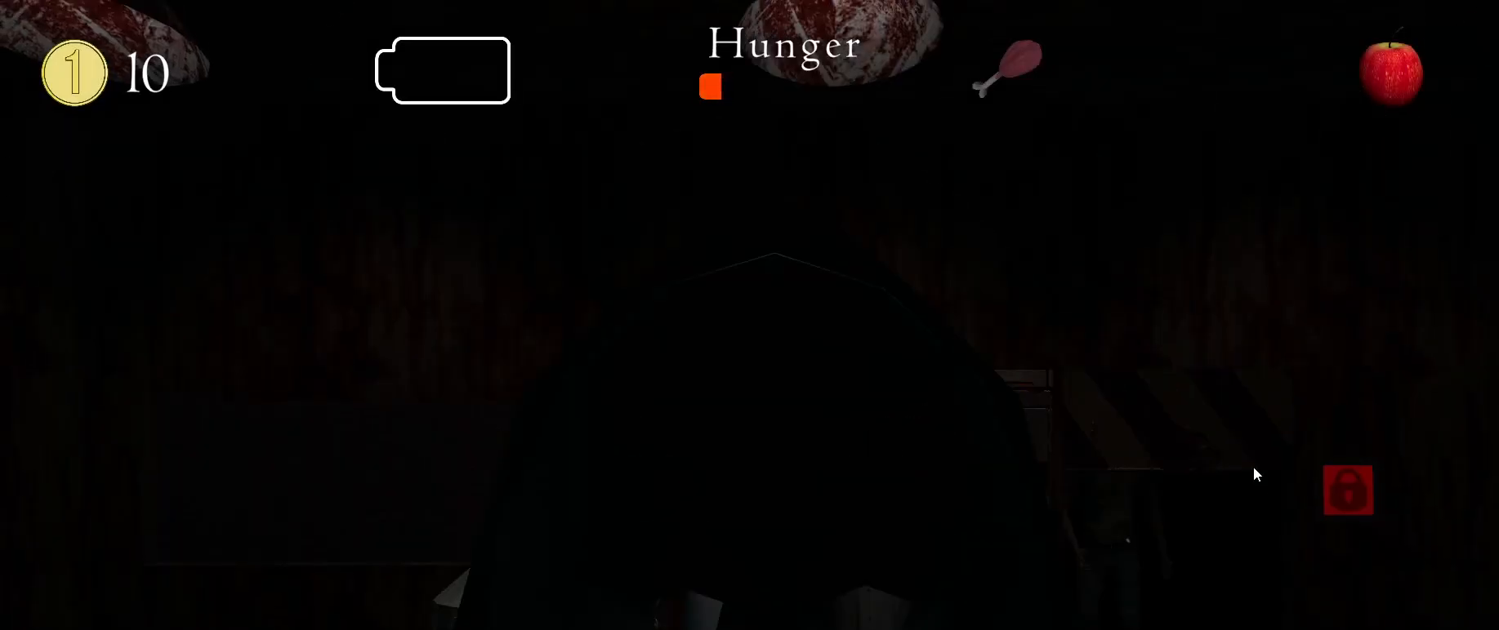
{"keys": [], "mouse": [], "events": [[33, "space", "down"], [83, "space", "up"], [167, "space", "down"], [200, "space", "up"]]}
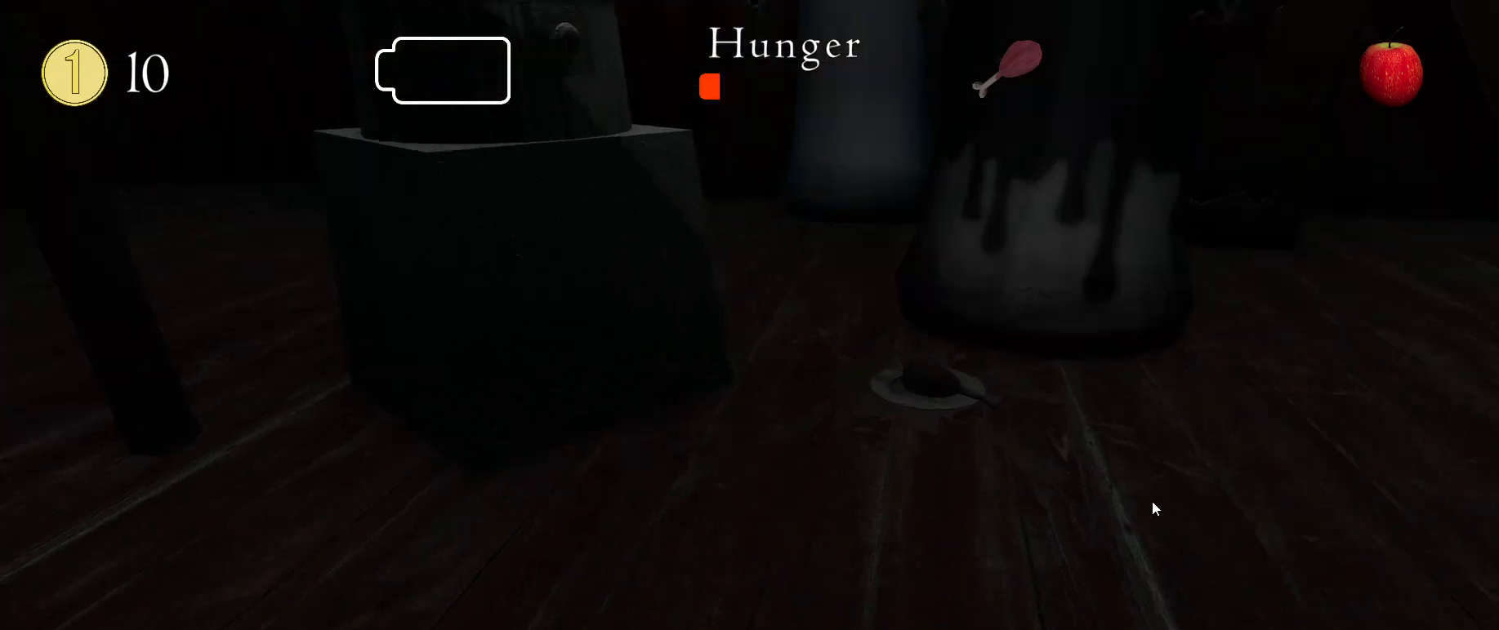
{"keys": [], "mouse": [], "events": []}
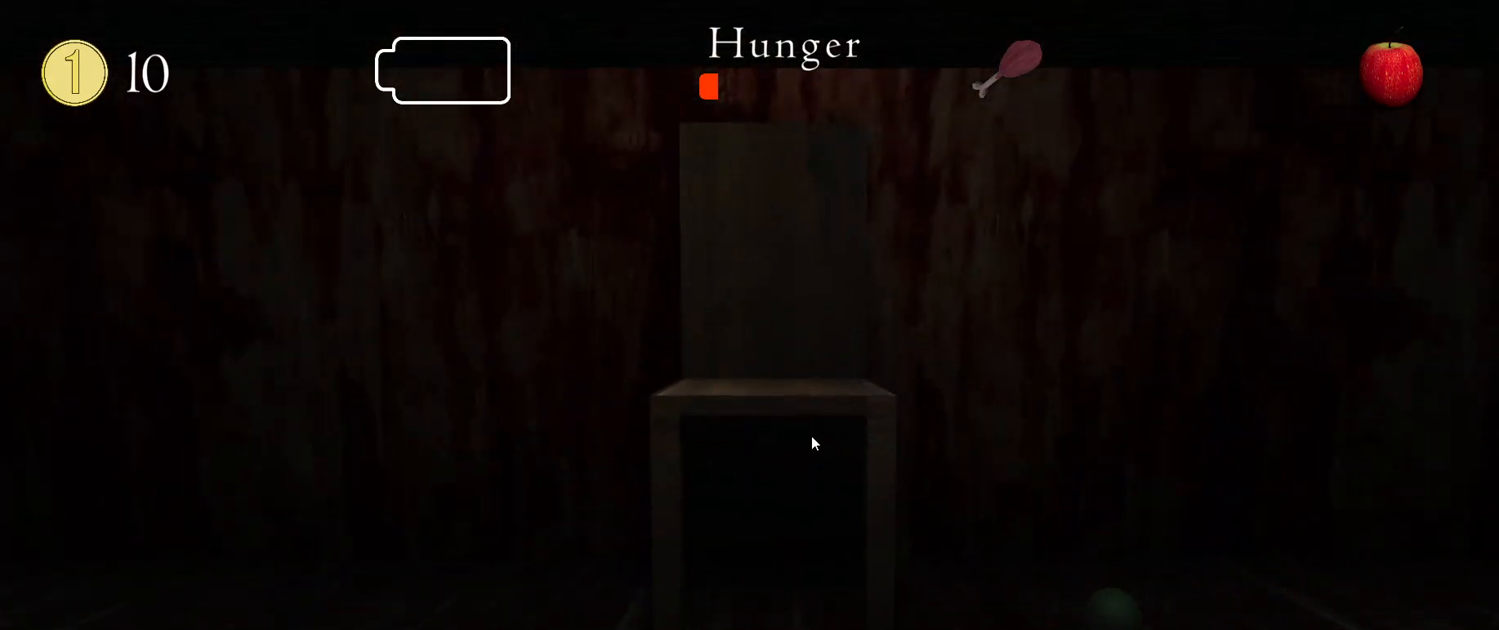
{"keys": [], "mouse": ["left"], "events": [[33, "mouse_left", "down"], [83, "mouse_left", "up"], [350, "mouse_left", "down"], [417, "mouse_left", "up"], [500, "mouse_left", "down"]]}
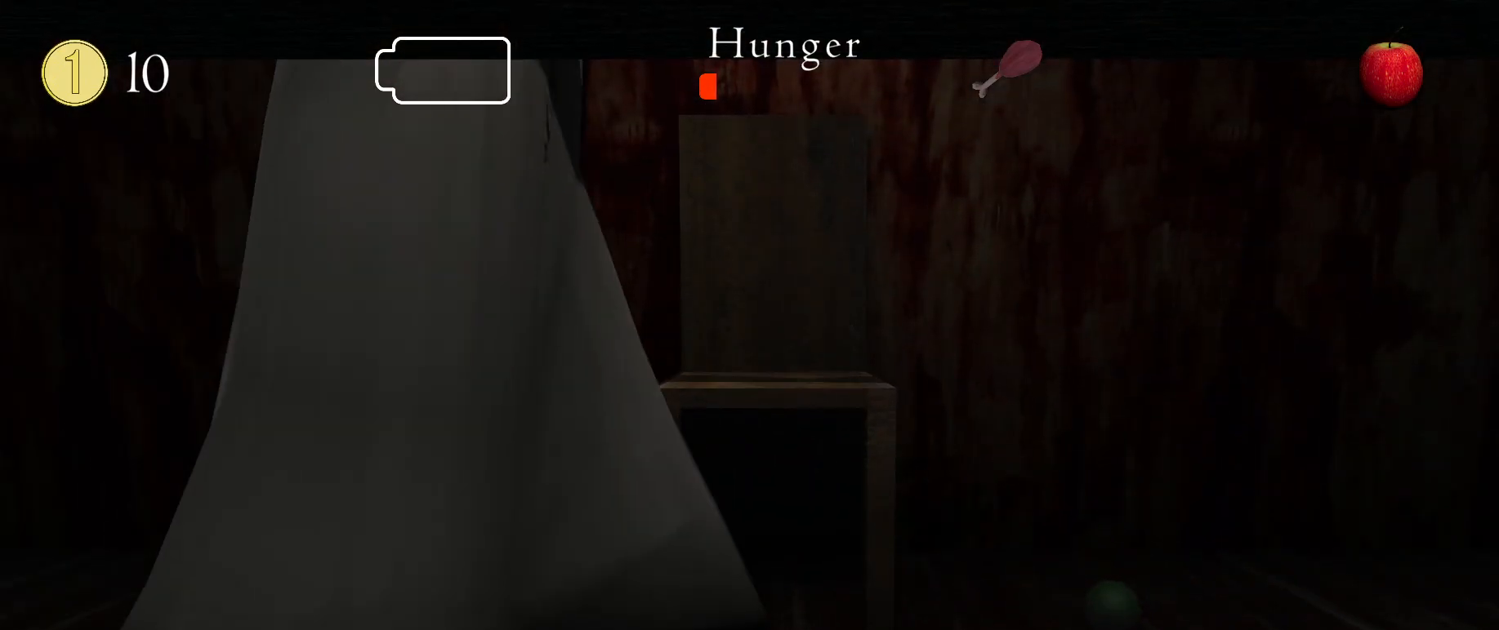
{"keys": [], "mouse": ["left"], "events": [[67, "mouse_left", "up"], [133, "mouse_left", "down"], [217, "mouse_left", "up"], [467, "mouse_left", "down"]]}
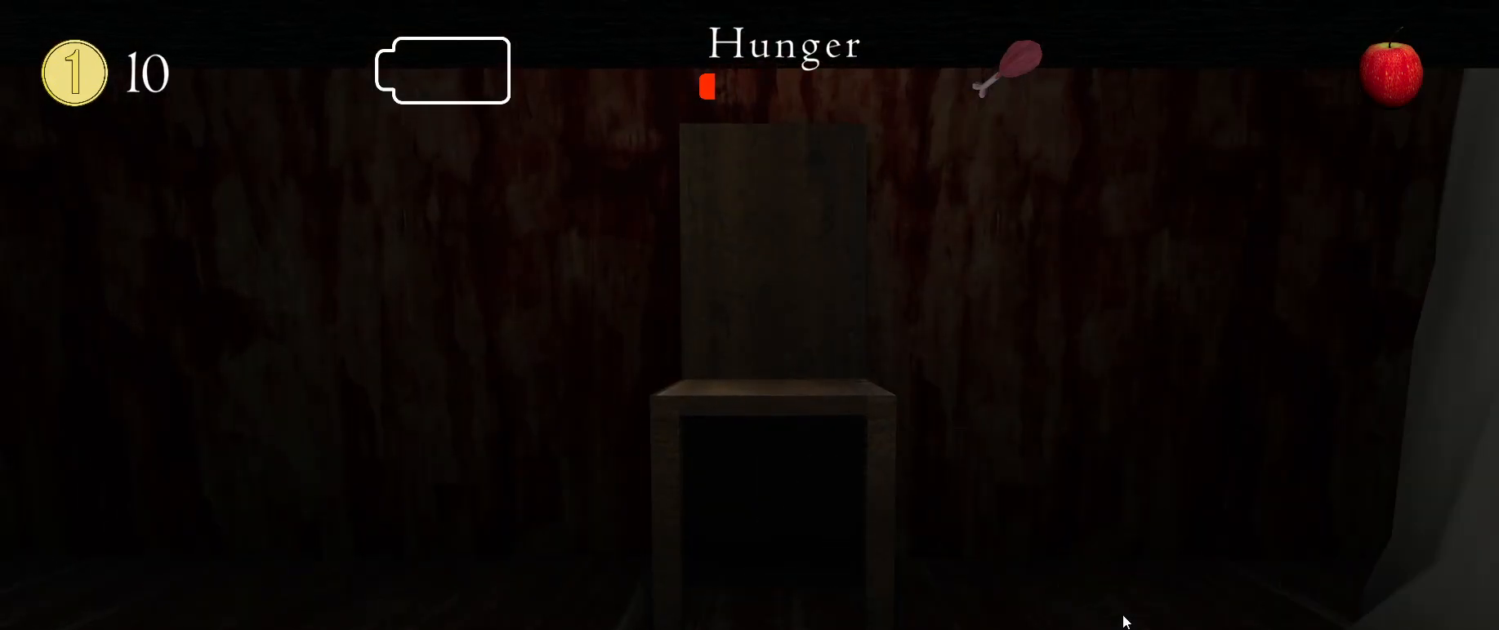
{"keys": ["space"], "mouse": [], "events": [[50, "mouse_left", "up"], [100, "mouse_left", "down"], [183, "mouse_left", "up"], [367, "space", "down"], [433, "space", "up"], [500, "space", "down"]]}
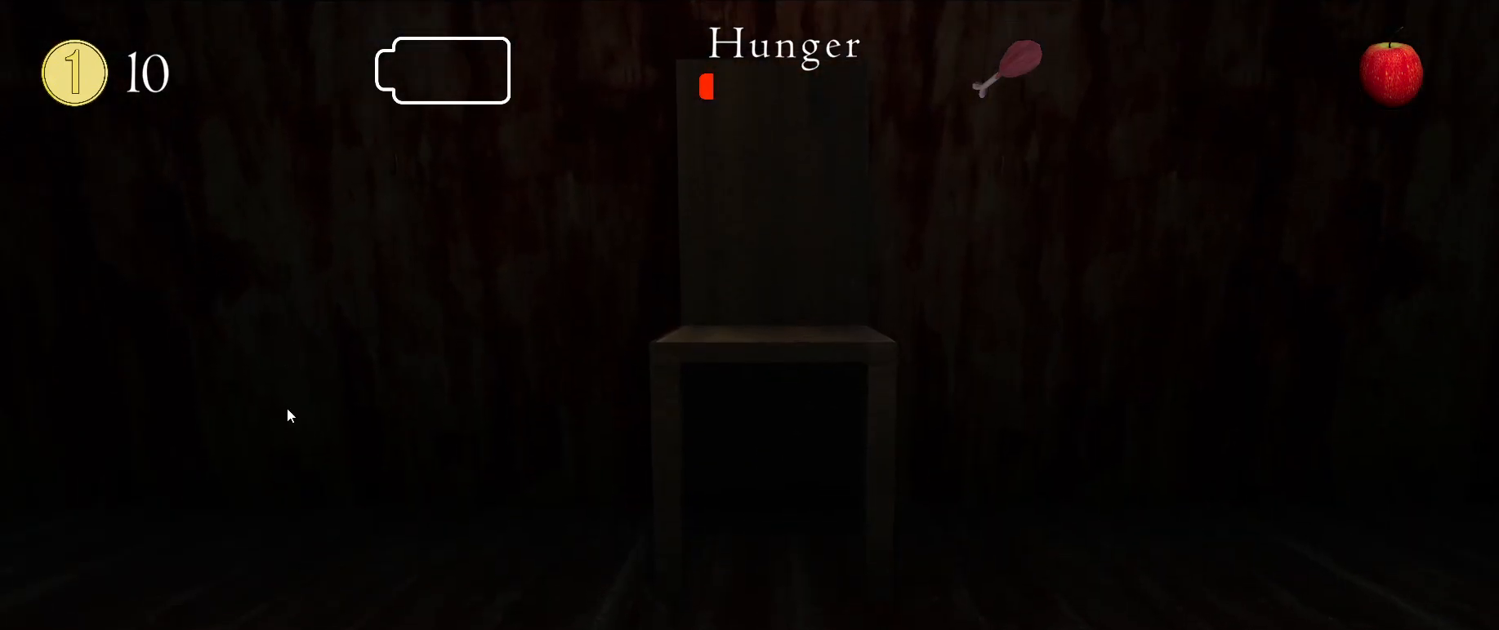
{"keys": [], "mouse": [], "events": [[67, "space", "up"], [133, "space", "down"], [183, "space", "up"]]}
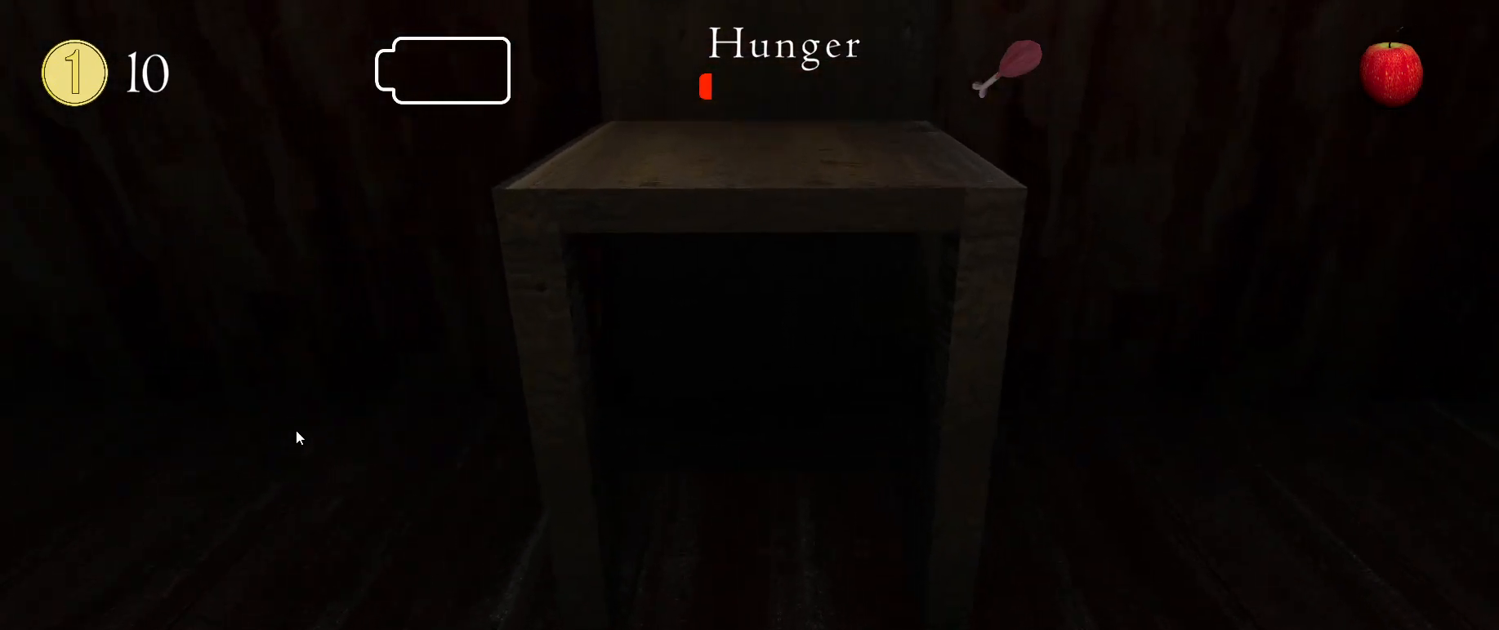
{"keys": [], "mouse": [], "events": []}
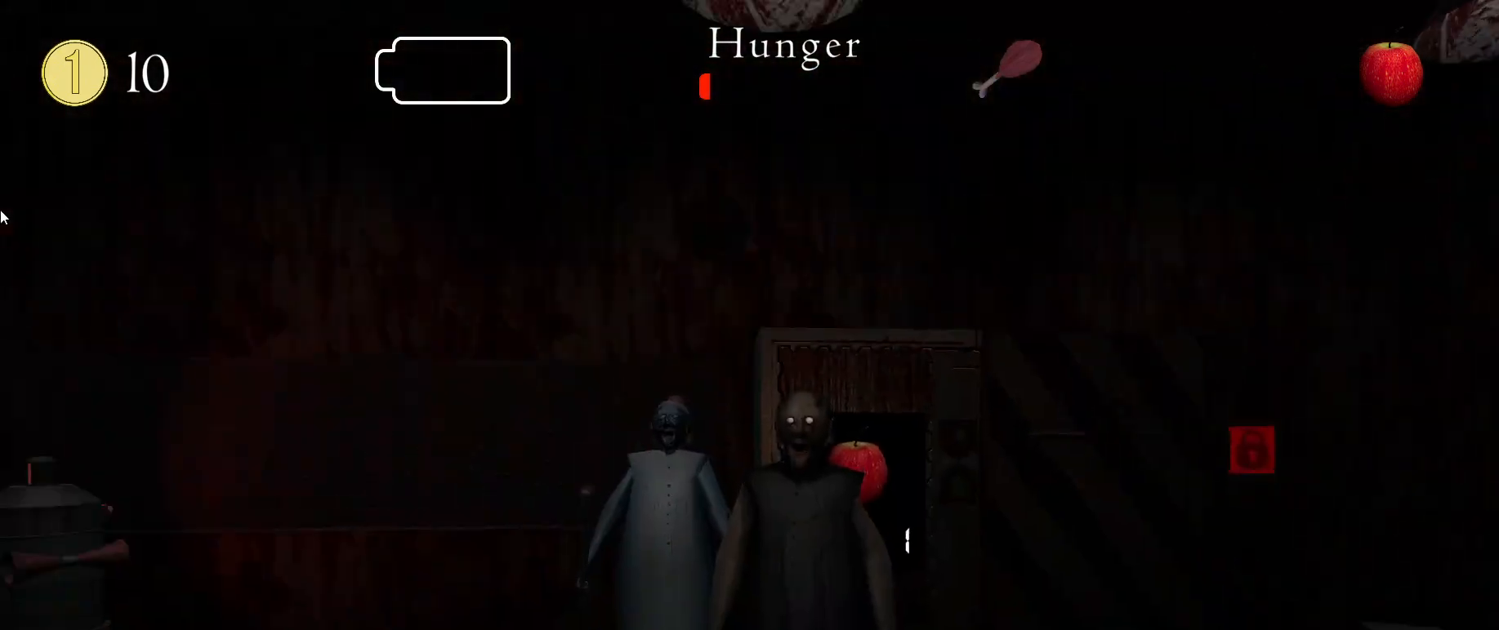
{"keys": ["a"], "mouse": [], "events": [[67, "w", "down"], [133, "w", "up"], [350, "a", "down"], [400, "a", "up"], [483, "a", "down"]]}
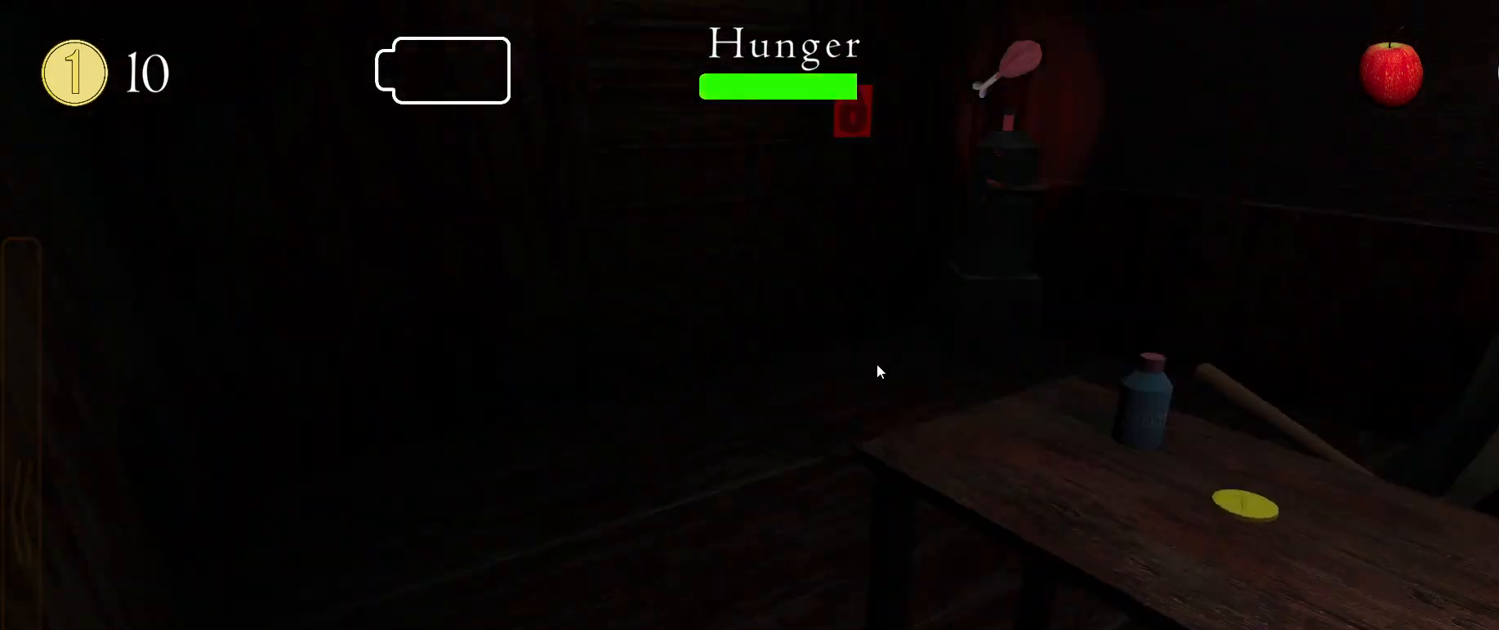
{"keys": [], "mouse": ["left"], "events": [[17, "a", "up"], [83, "a", "down"], [150, "a", "up"], [350, "mouse_left", "down"]]}
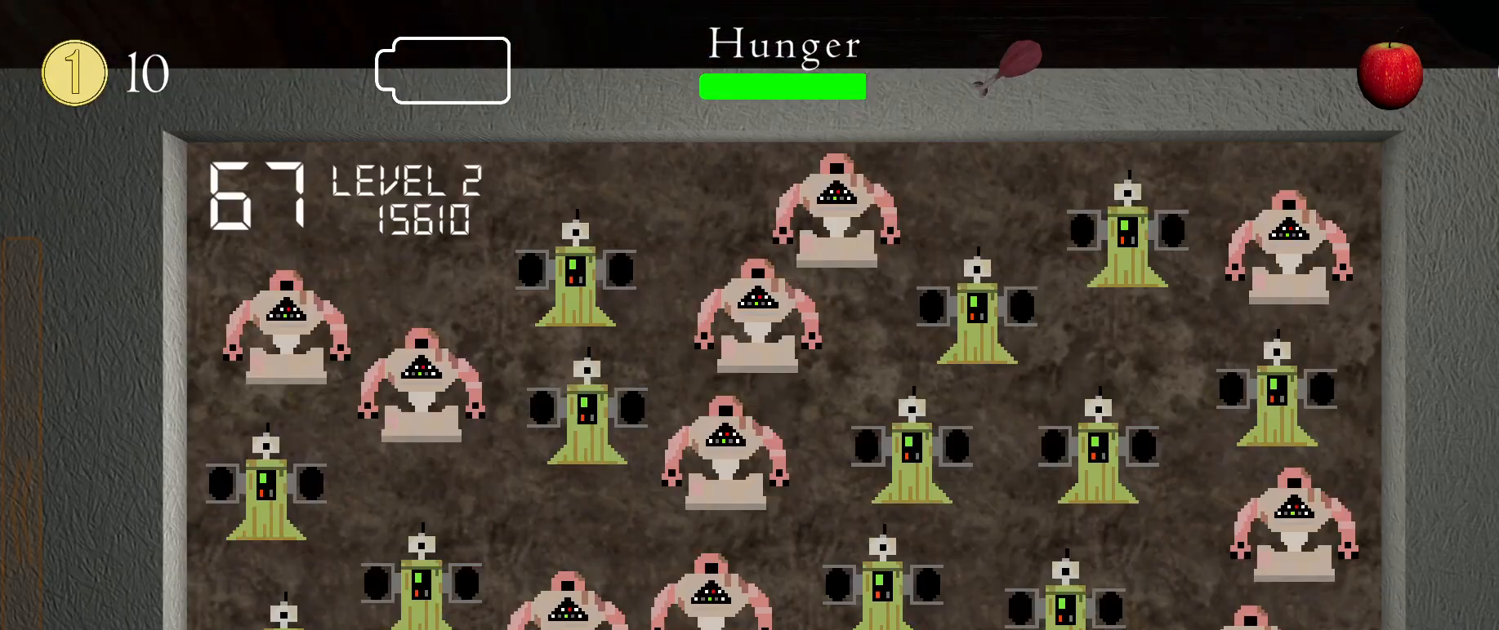
{"keys": [], "mouse": [], "events": [[367, "mouse_left", "up"]]}
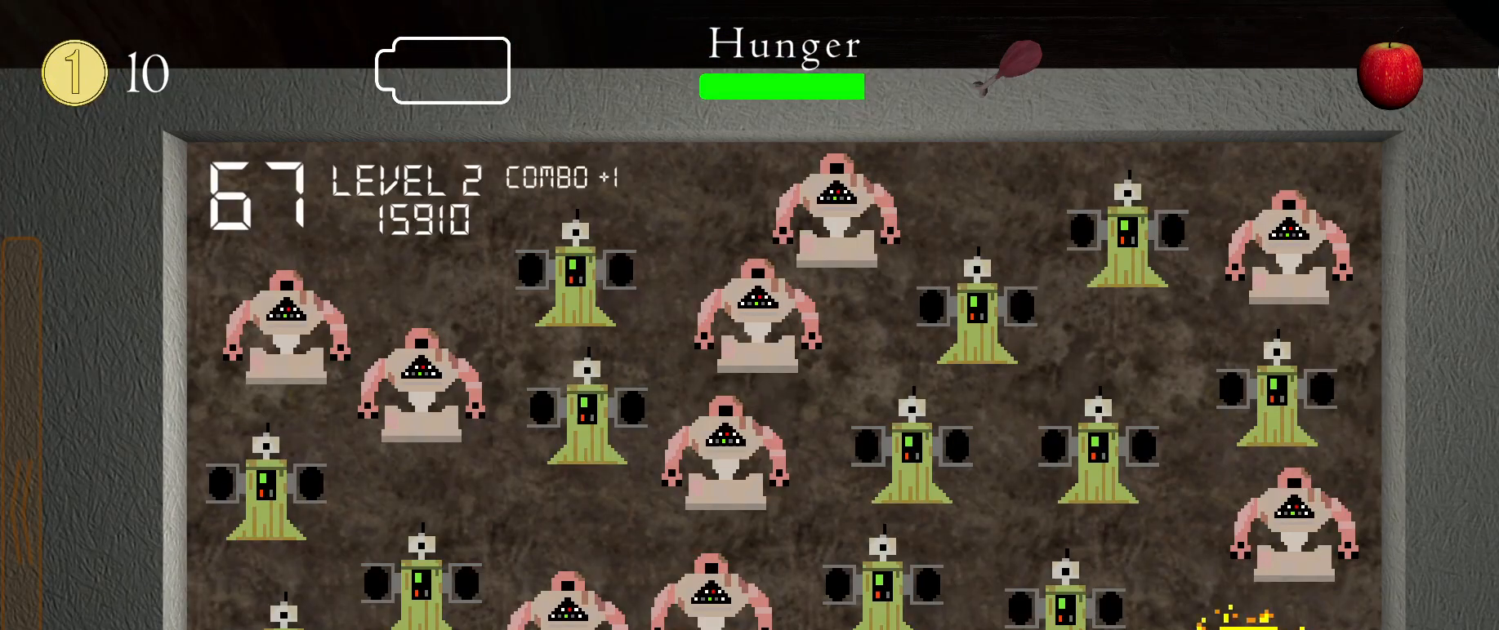
{"keys": [], "mouse": ["left"], "events": [[33, "mouse_left", "down"], [117, "mouse_left", "up"], [183, "mouse_left", "down"]]}
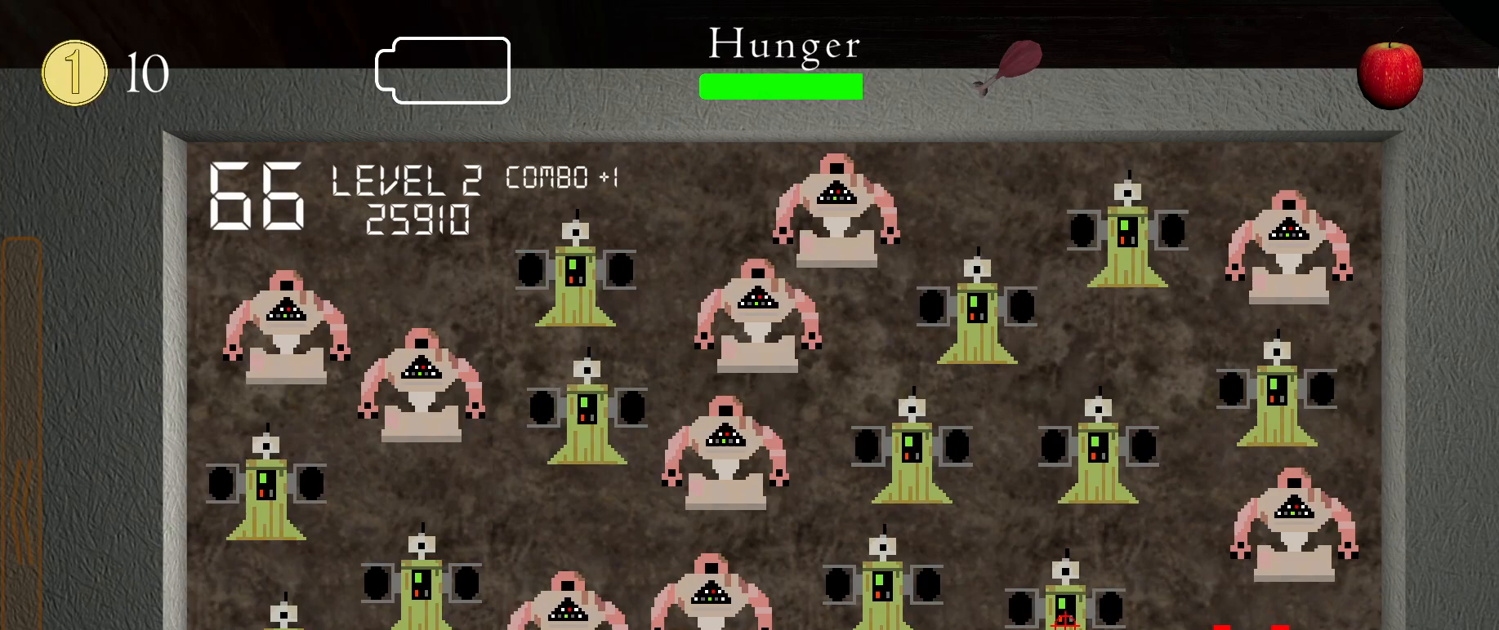
{"keys": [], "mouse": ["left"], "events": []}
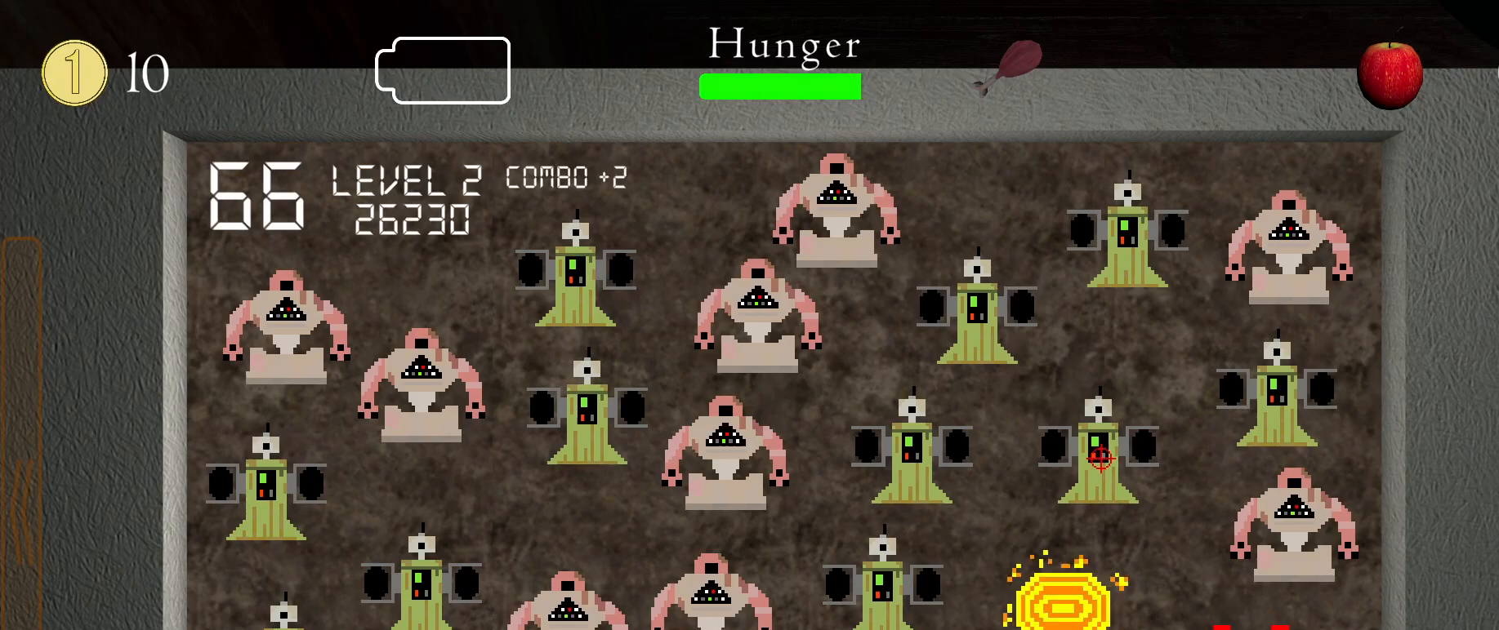
{"keys": [], "mouse": ["left"], "events": []}
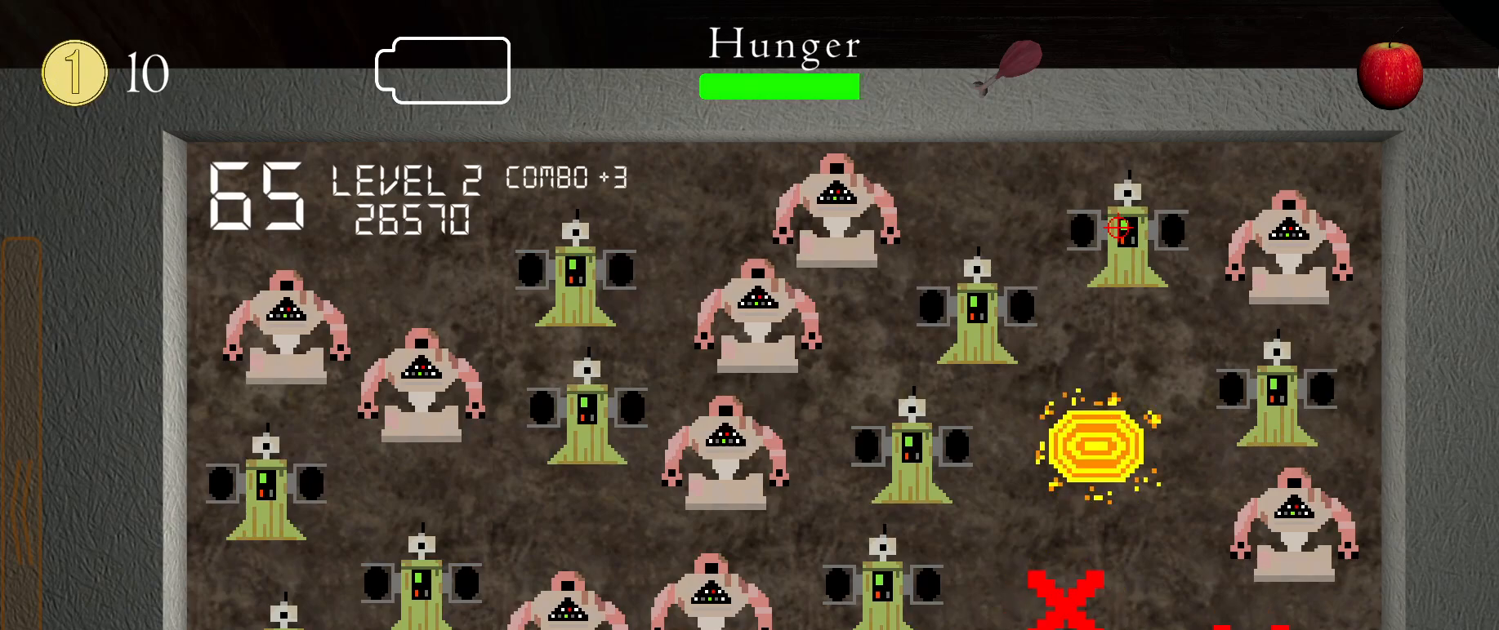
{"keys": [], "mouse": ["left"], "events": []}
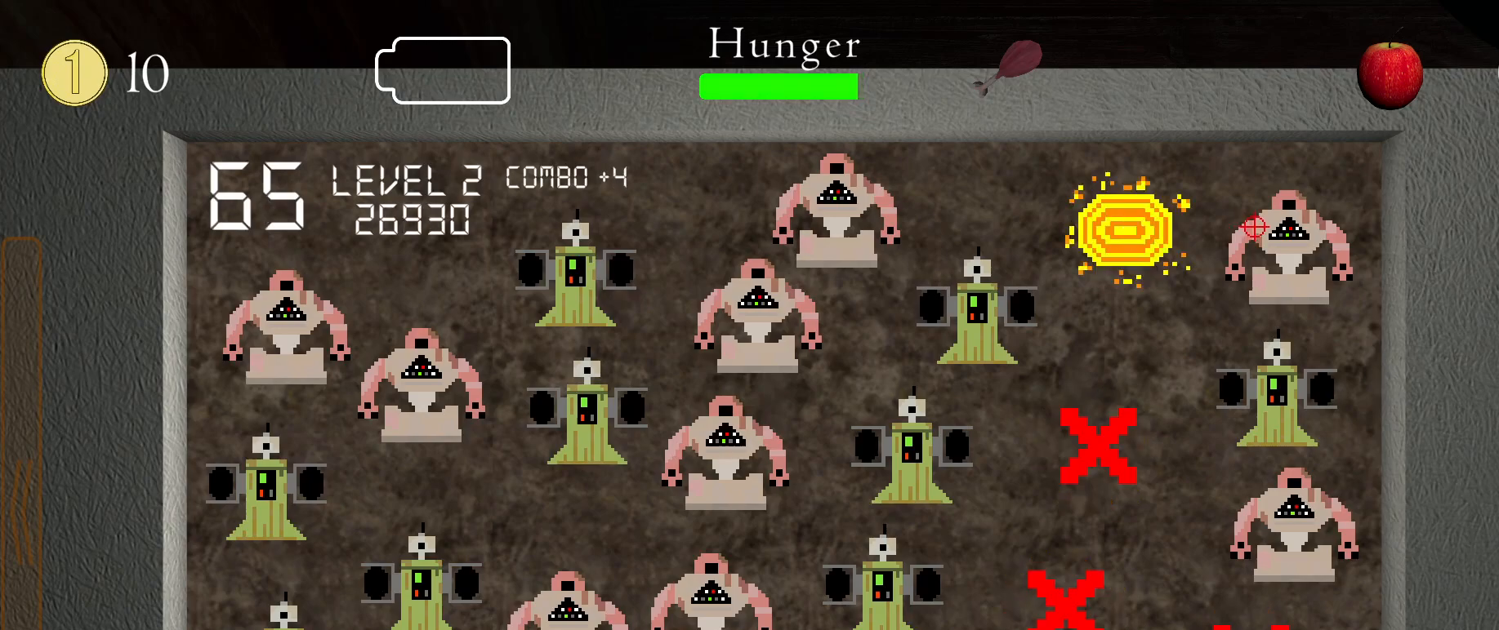
{"keys": [], "mouse": ["left"], "events": []}
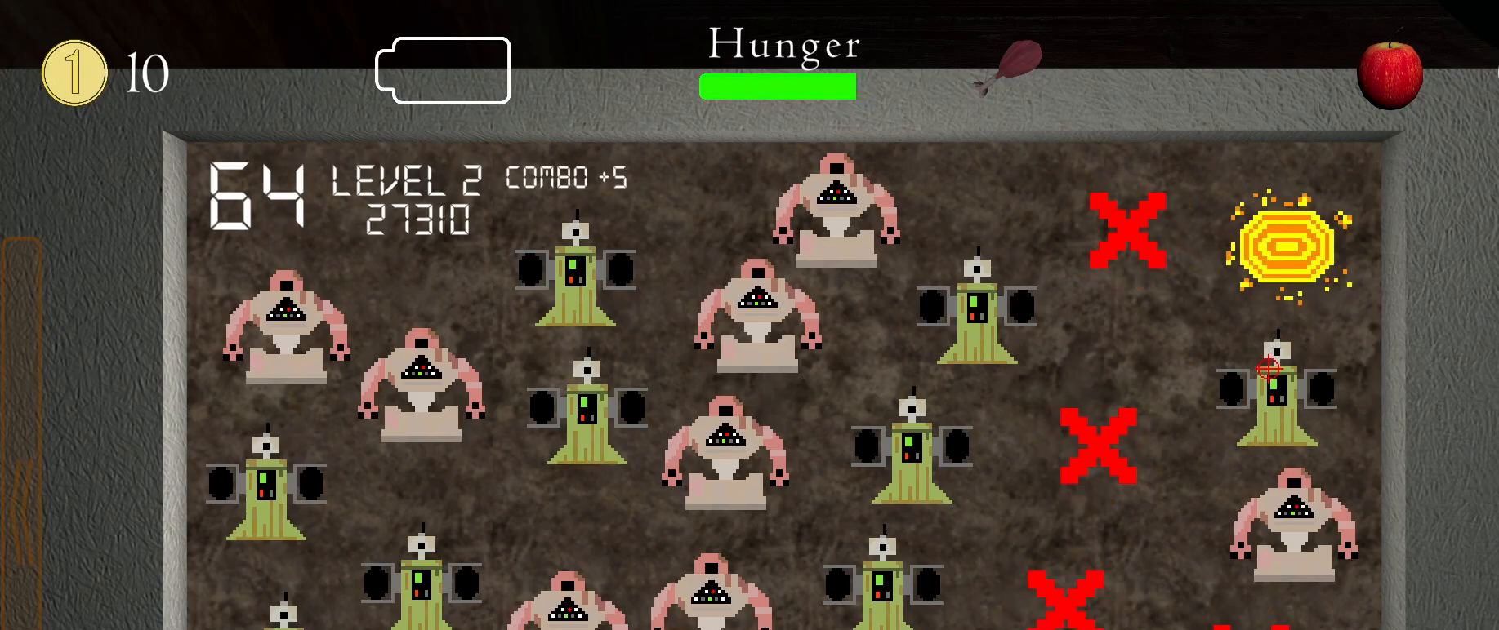
{"keys": [], "mouse": ["left"], "events": []}
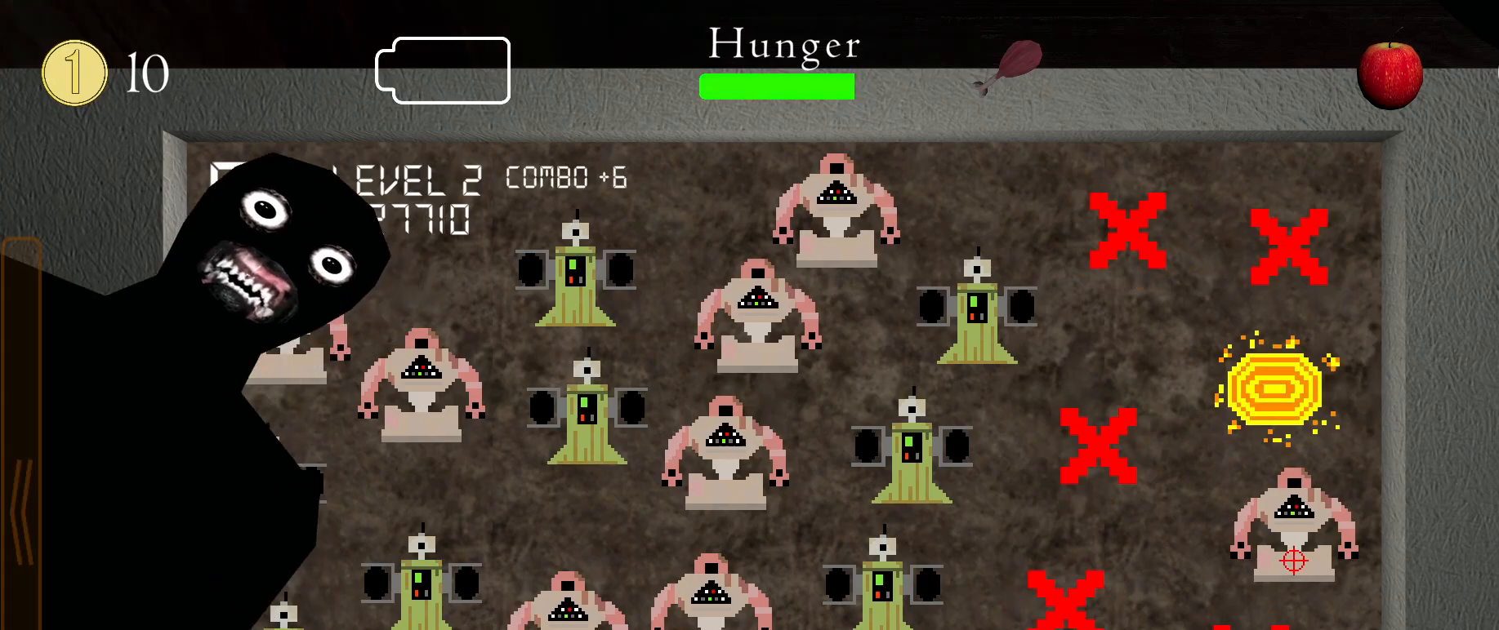
{"keys": [], "mouse": ["left"], "events": []}
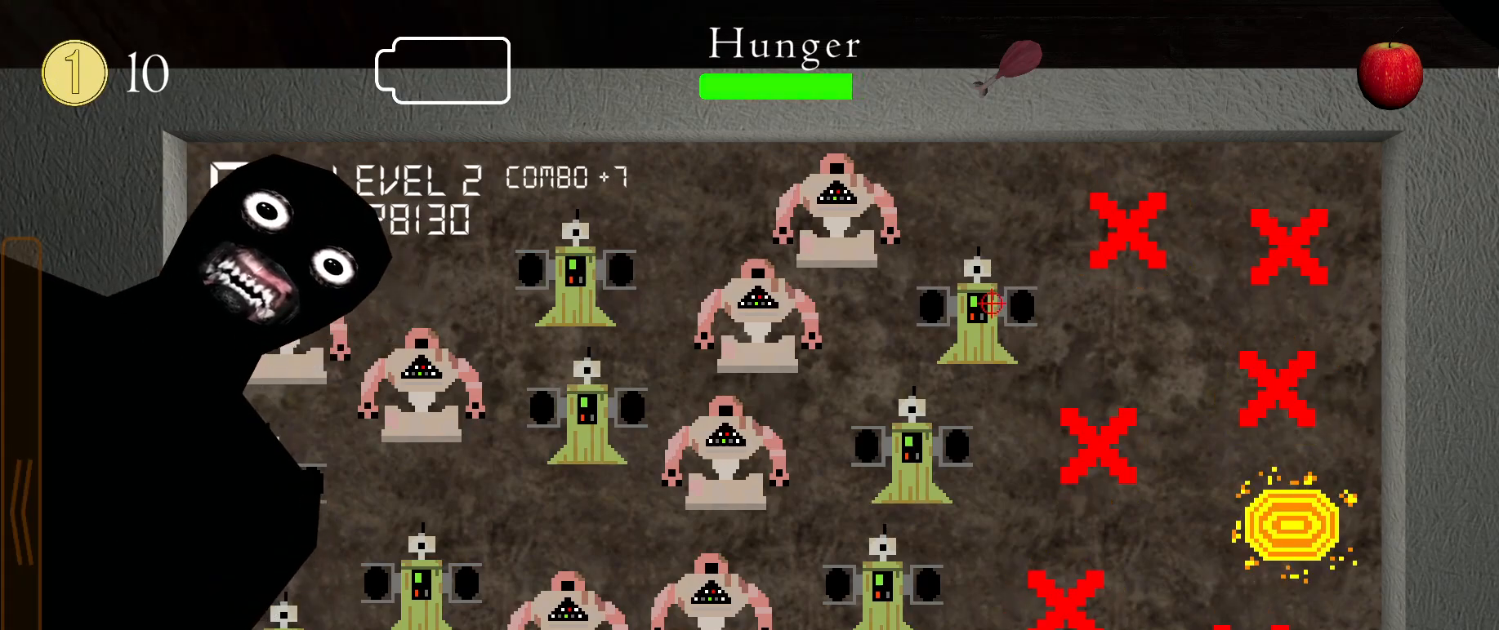
{"keys": [], "mouse": ["left"], "events": []}
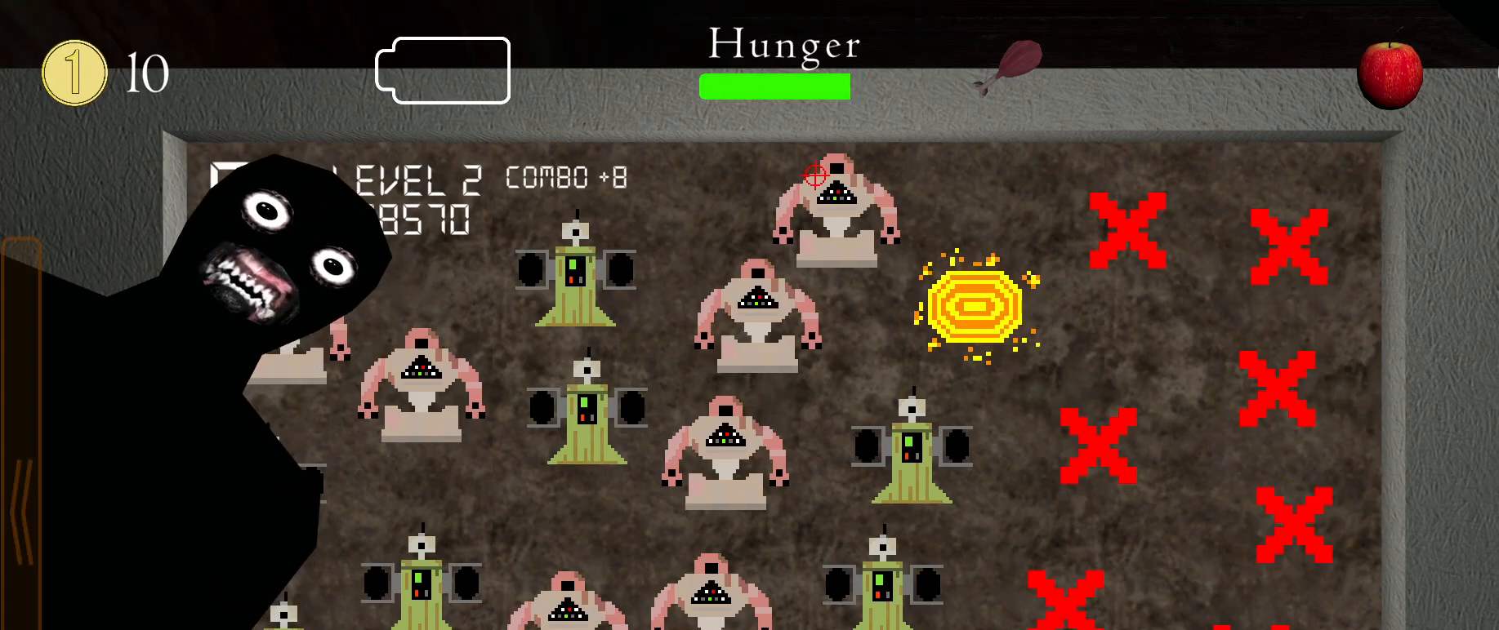
{"keys": [], "mouse": ["left"], "events": []}
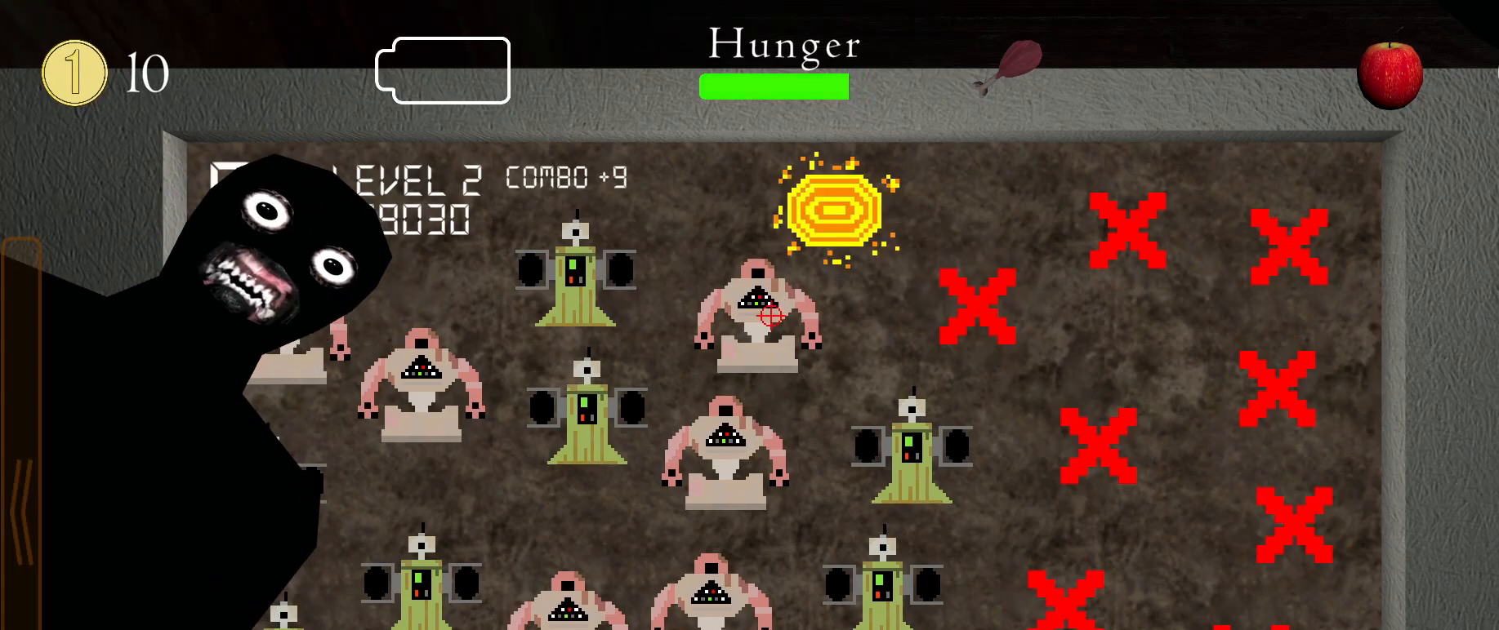
{"keys": [], "mouse": ["left"], "events": []}
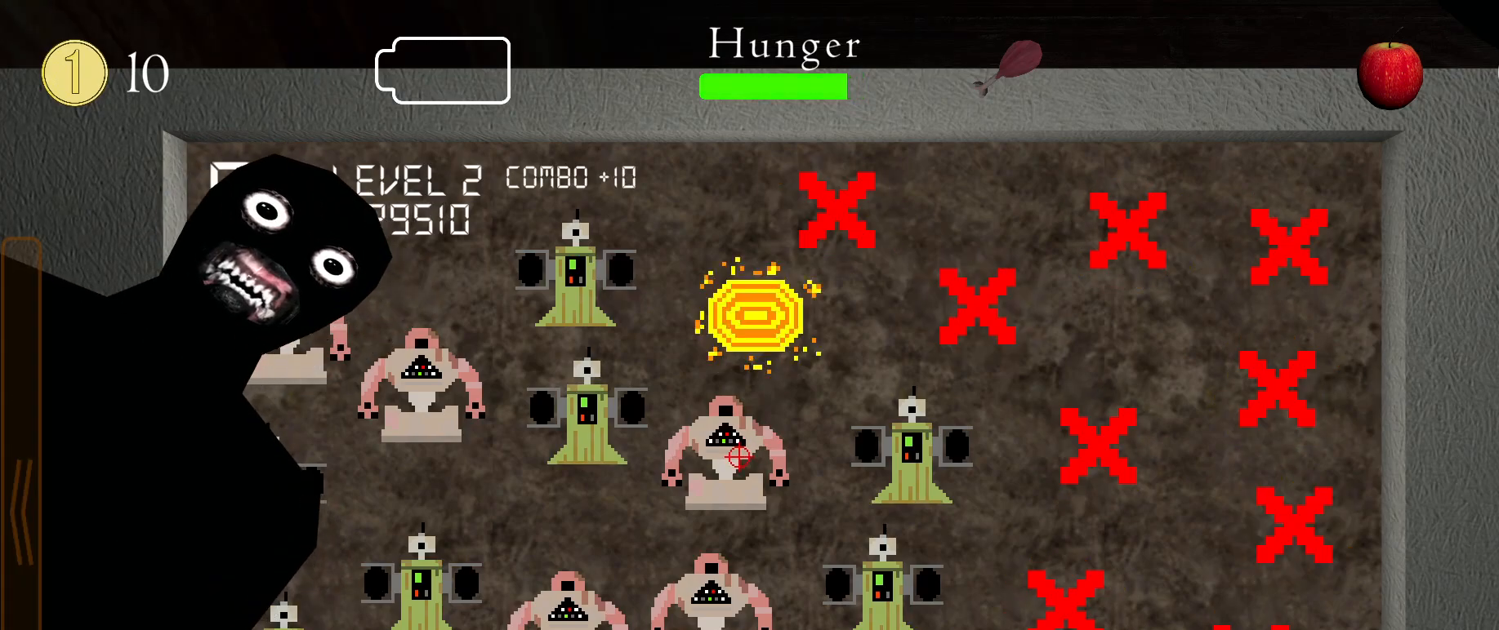
{"keys": [], "mouse": ["left"], "events": []}
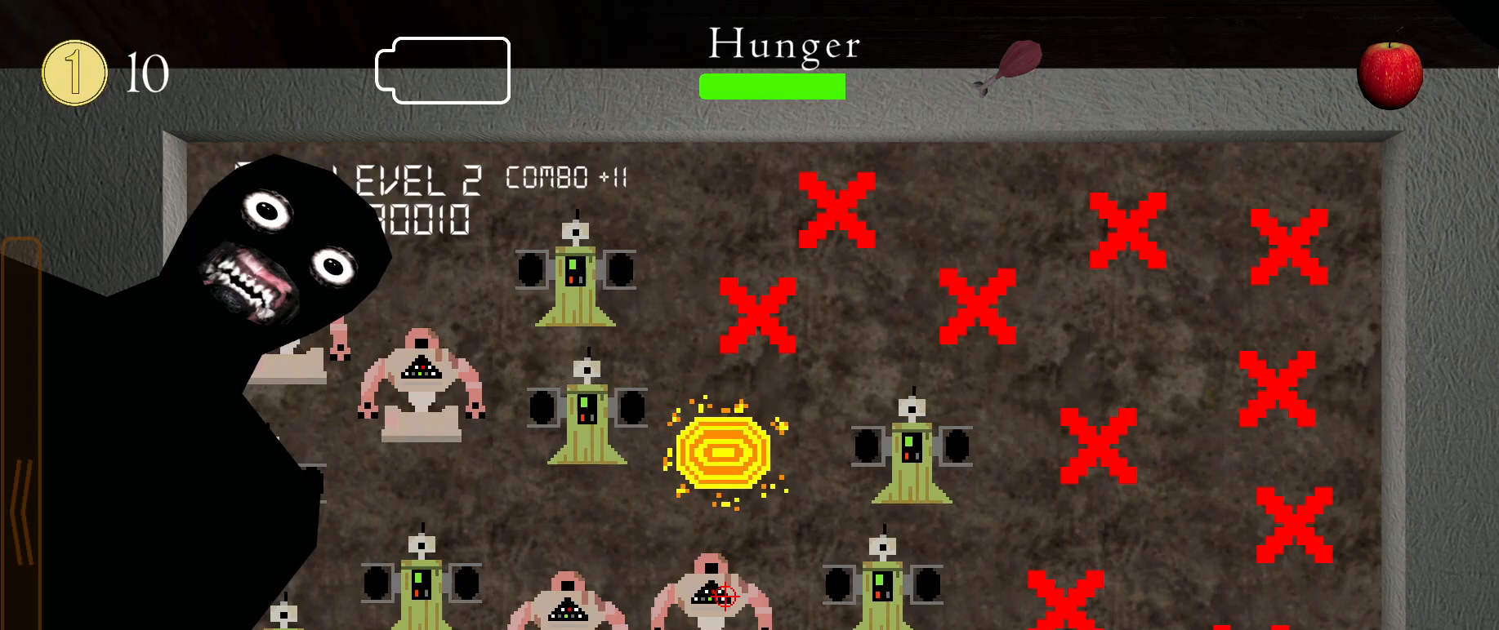
{"keys": ["z"], "mouse": [], "events": [[183, "a", "down"], [250, "a", "up"], [250, "mouse_left", "up"], [500, "z", "down"]]}